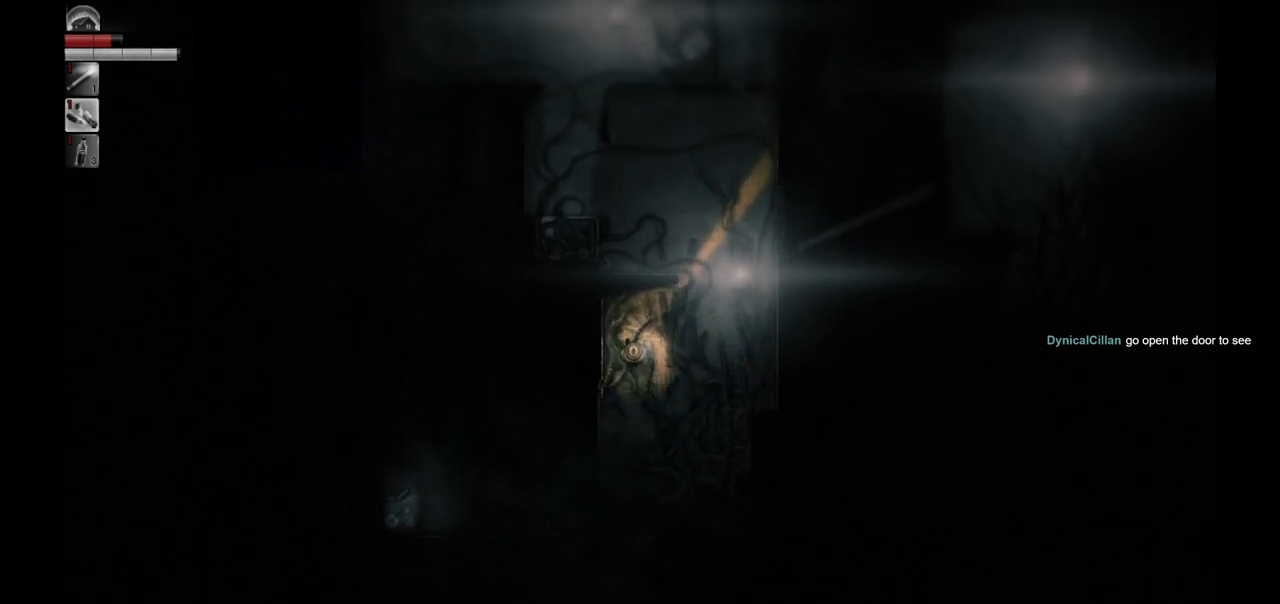
Gameplay with a controller (PlayStation layout); each line is a JSON object with the inputs held at the frame after it. "events" lists button and stick changes between this image and that frame as [ms after this image, input, new state], when the widget could be followed in between.
{"buttons": [], "left_stick": "up-right", "right_stick": "center", "events": [[83, "left_stick", "right"], [267, "left_stick", "up-right"]]}
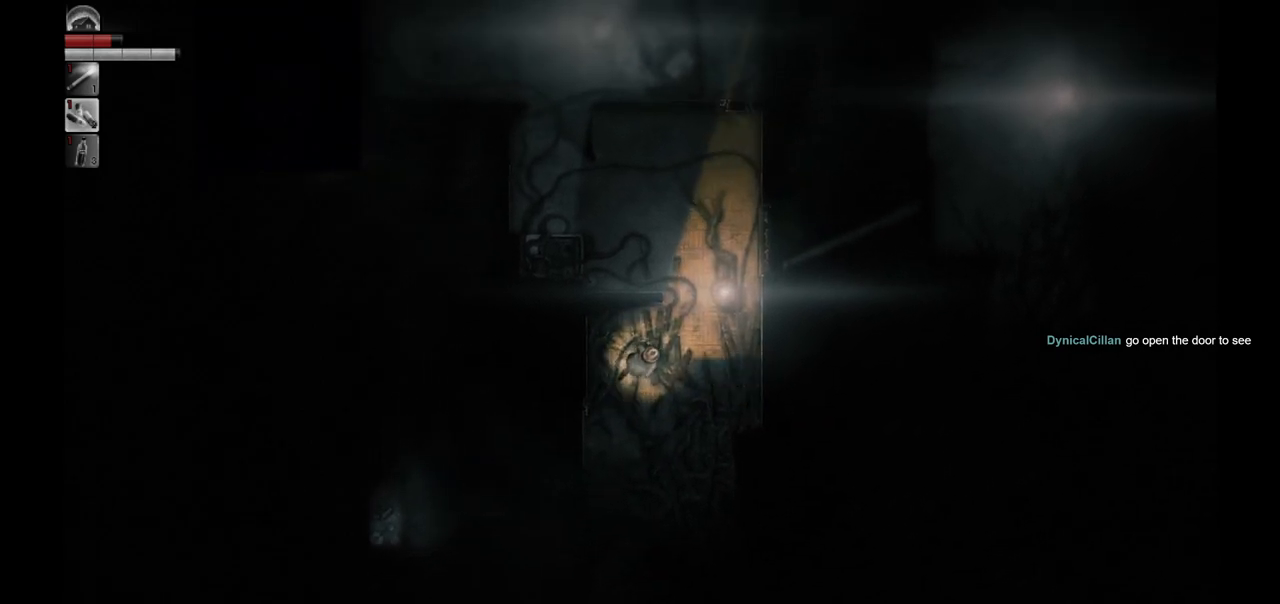
{"buttons": [], "left_stick": "up", "right_stick": "center", "events": [[417, "left_stick", "up"]]}
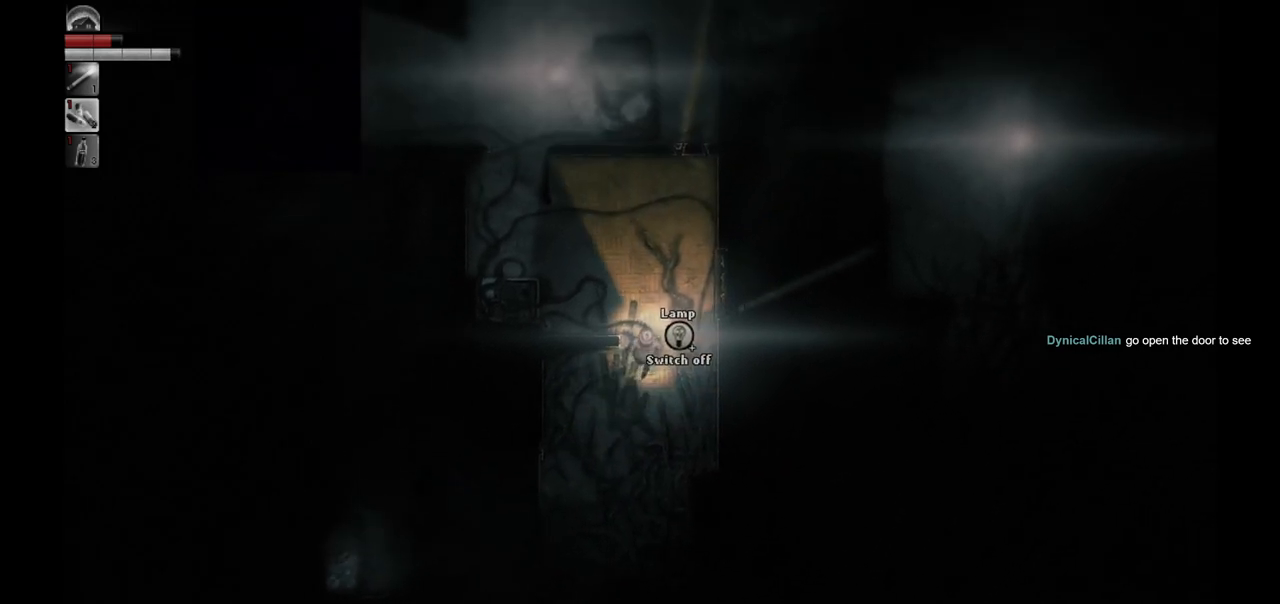
{"buttons": [], "left_stick": "up-left", "right_stick": "center", "events": [[100, "left_stick", "up-left"]]}
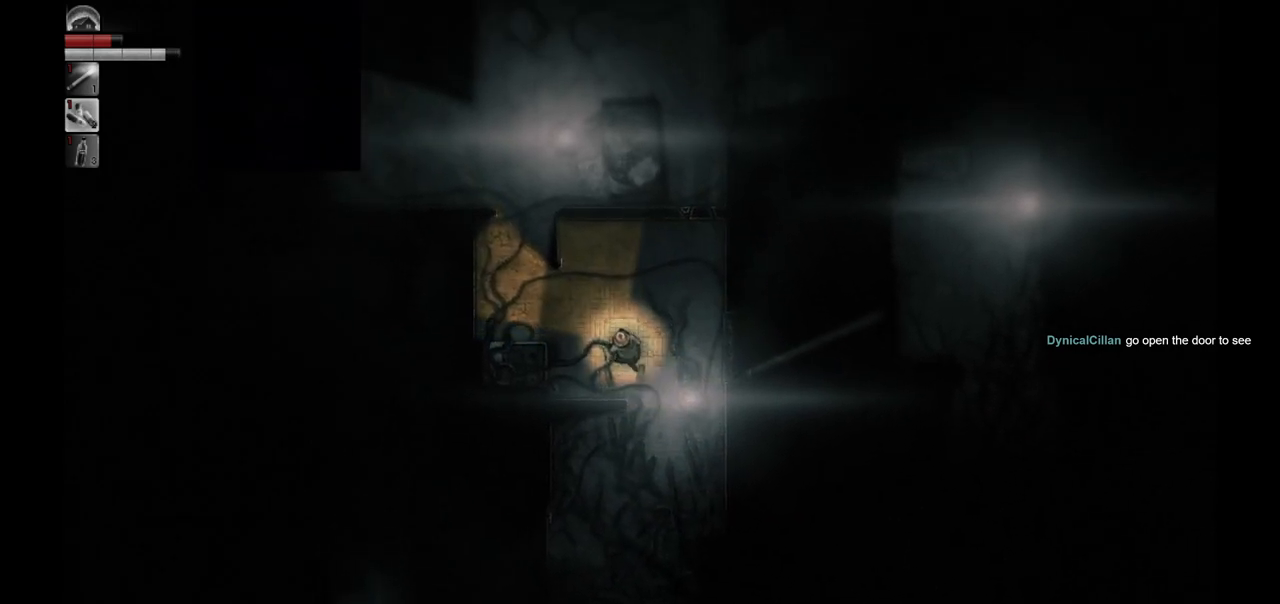
{"buttons": [], "left_stick": "center", "right_stick": "center", "events": [[367, "left_stick", "center"]]}
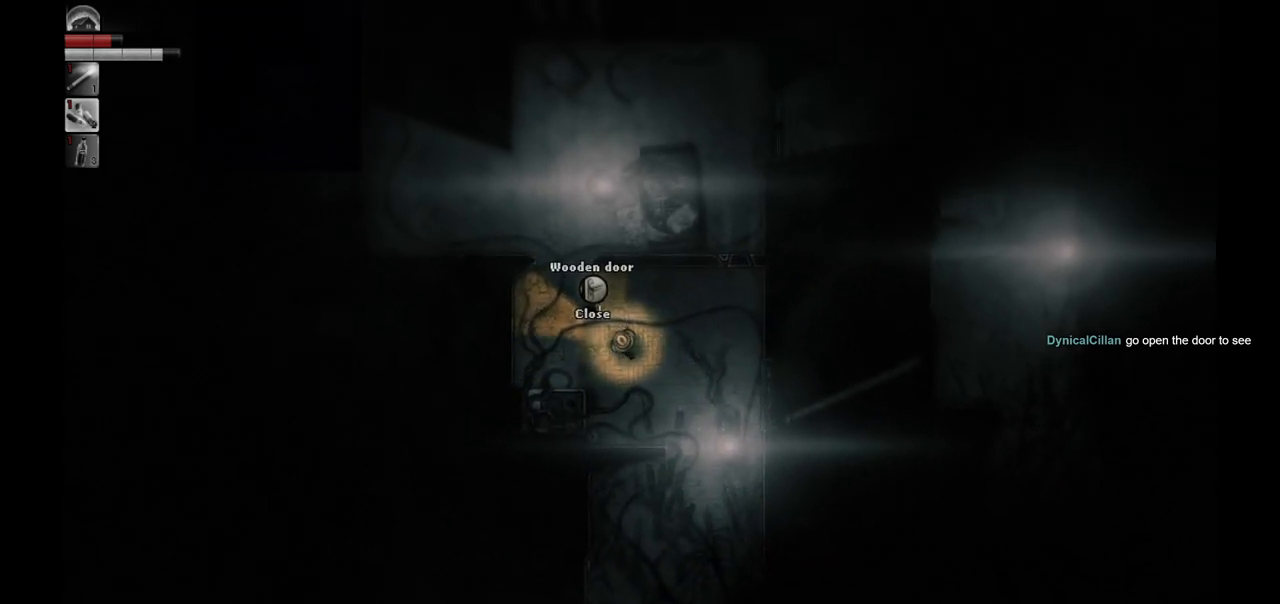
{"buttons": [], "left_stick": "up-left", "right_stick": "center", "events": [[17, "left_stick", "left"], [500, "left_stick", "up-left"]]}
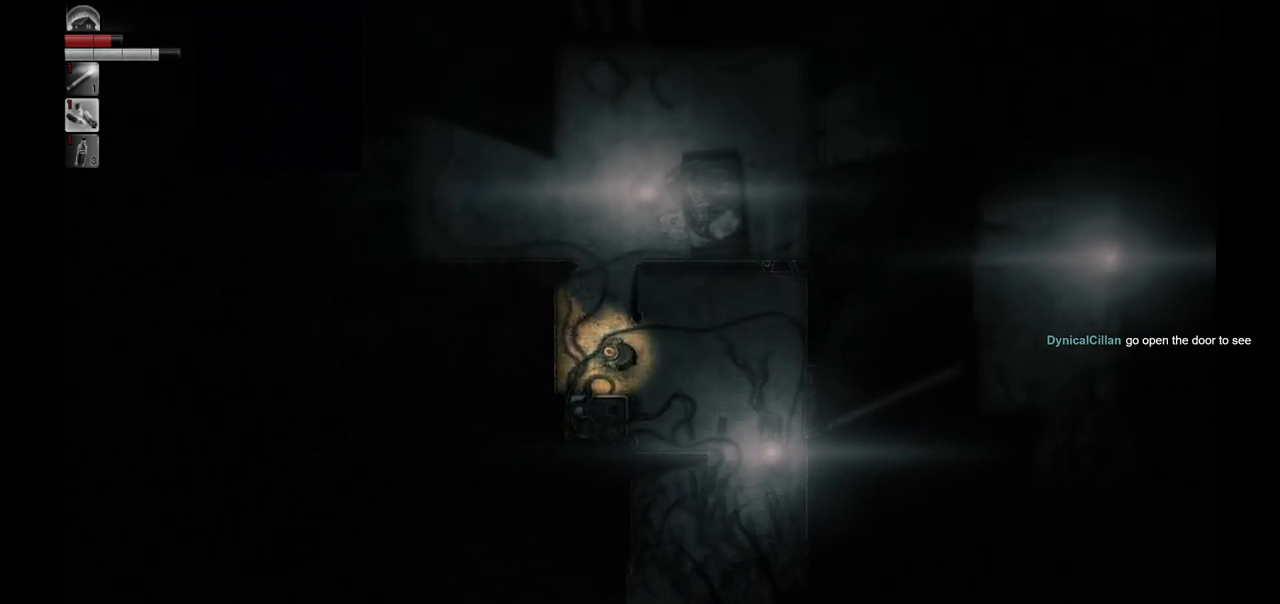
{"buttons": [], "left_stick": "up", "right_stick": "center", "events": [[200, "left_stick", "up"]]}
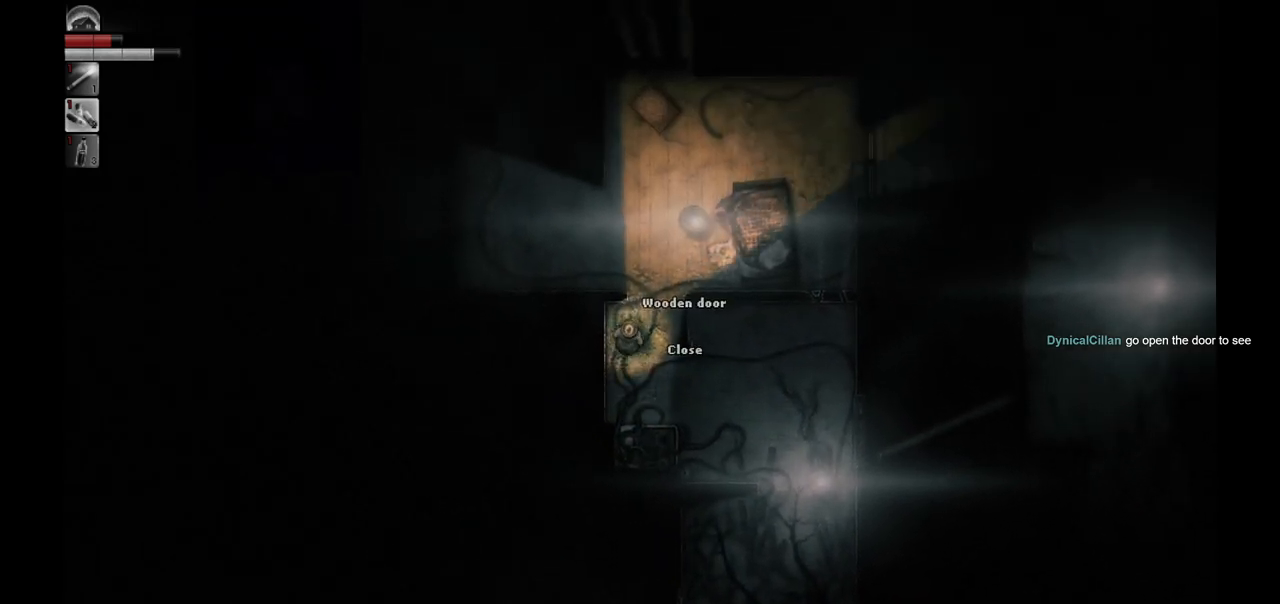
{"buttons": [], "left_stick": "center", "right_stick": "center", "events": [[500, "left_stick", "center"]]}
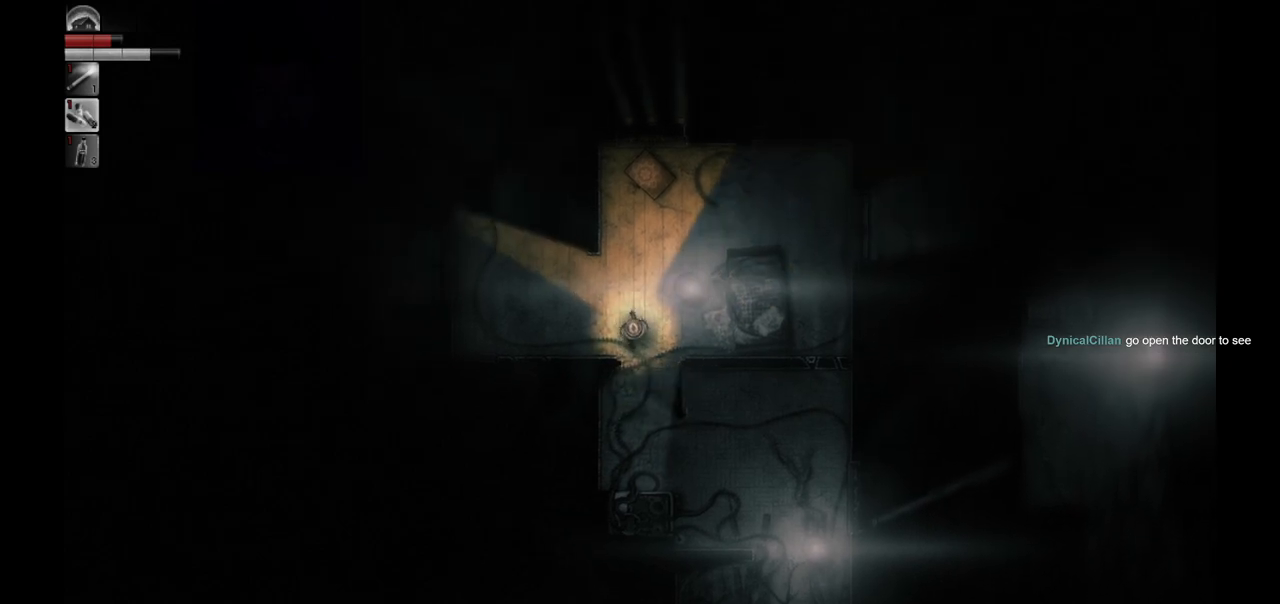
{"buttons": [], "left_stick": "center", "right_stick": "center", "events": []}
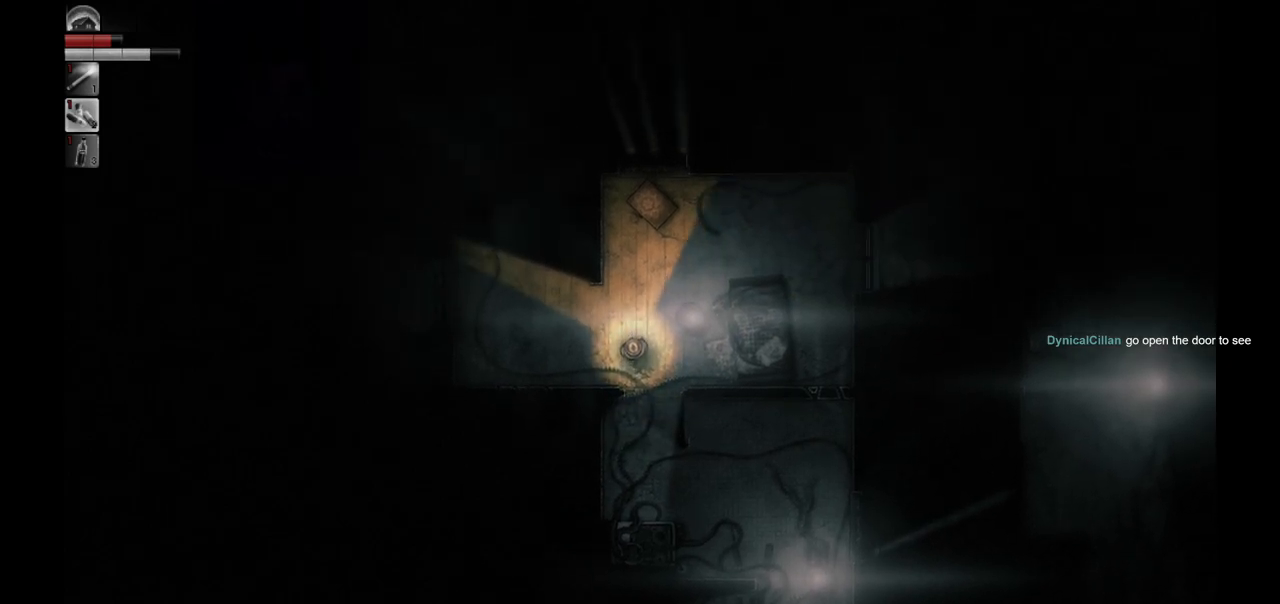
{"buttons": [], "left_stick": "center", "right_stick": "center", "events": [[17, "left_stick", "left"], [183, "left_stick", "center"]]}
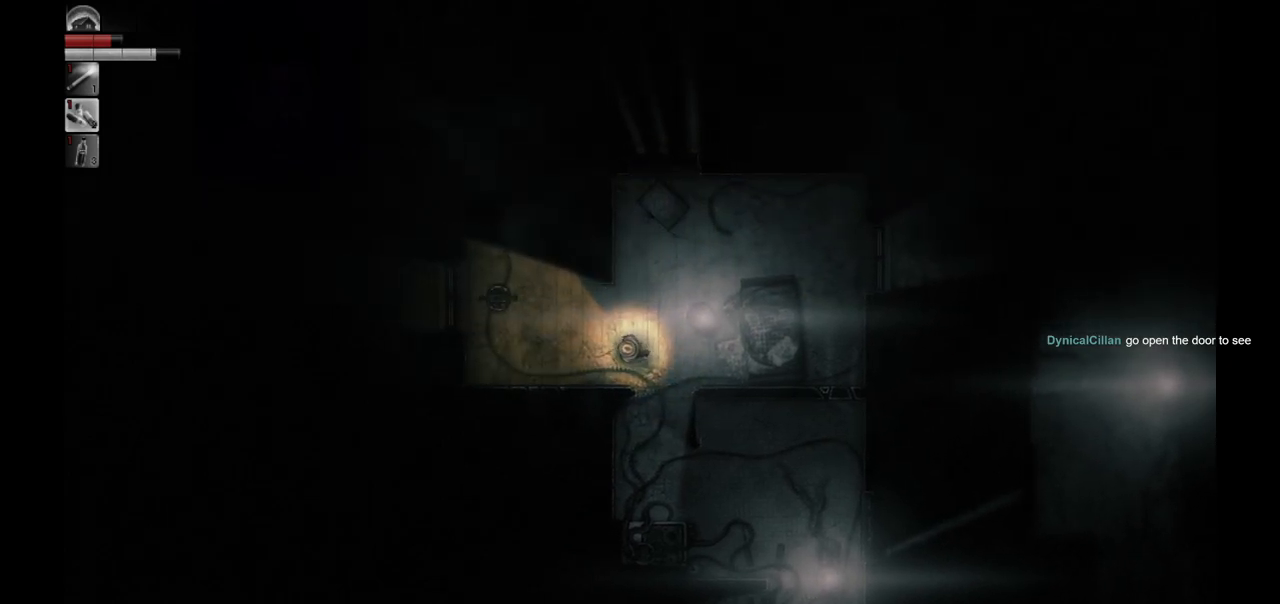
{"buttons": [], "left_stick": "center", "right_stick": "center", "events": []}
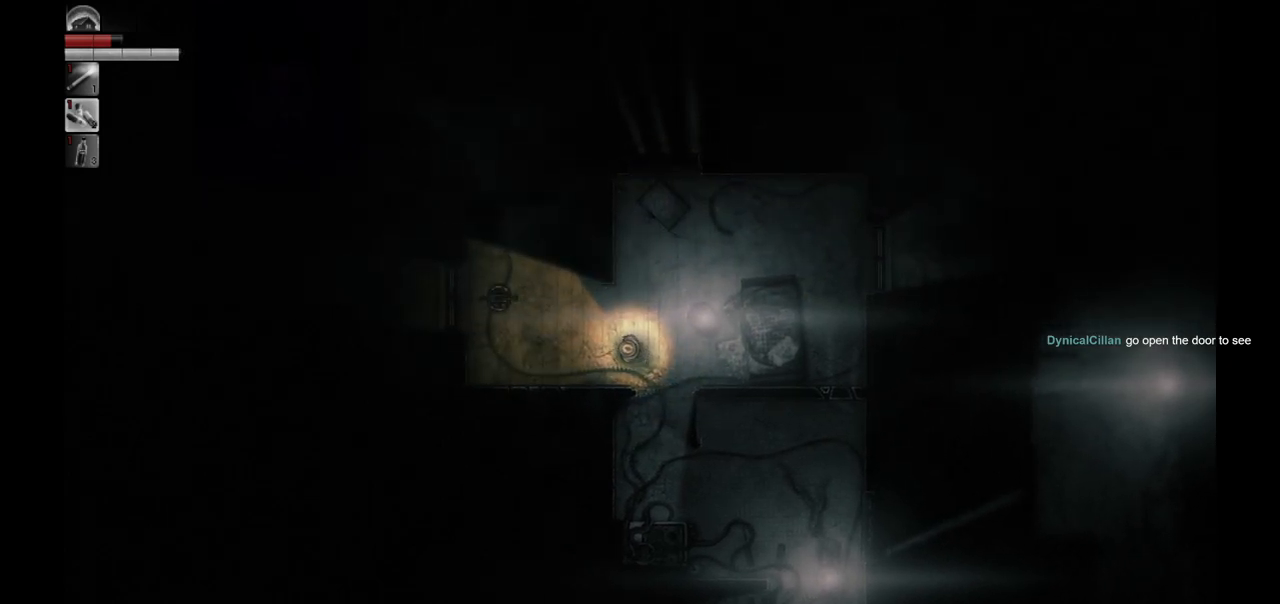
{"buttons": [], "left_stick": "center", "right_stick": "center", "events": []}
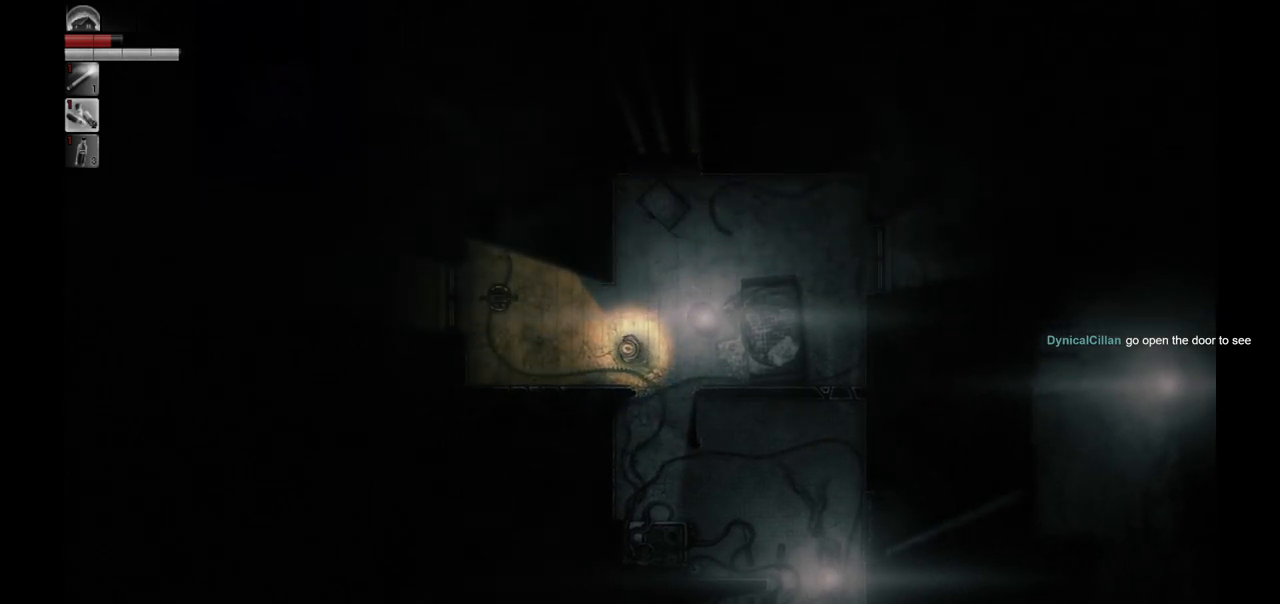
{"buttons": [], "left_stick": "center", "right_stick": "center", "events": []}
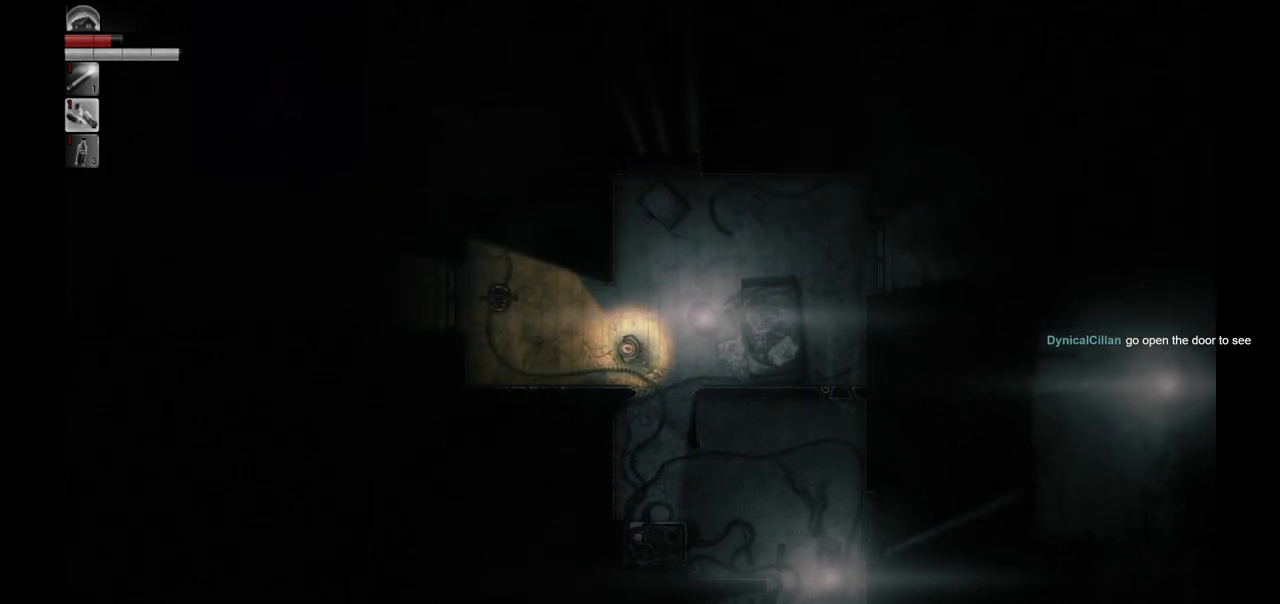
{"buttons": [], "left_stick": "center", "right_stick": "center", "events": []}
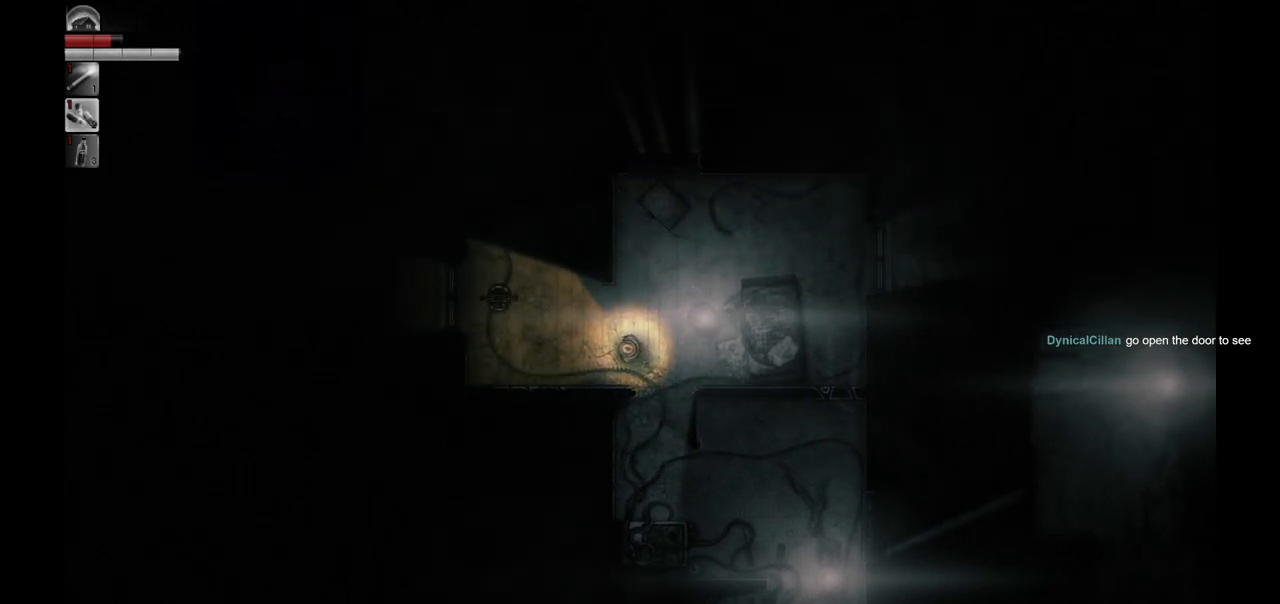
{"buttons": [], "left_stick": "center", "right_stick": "center", "events": []}
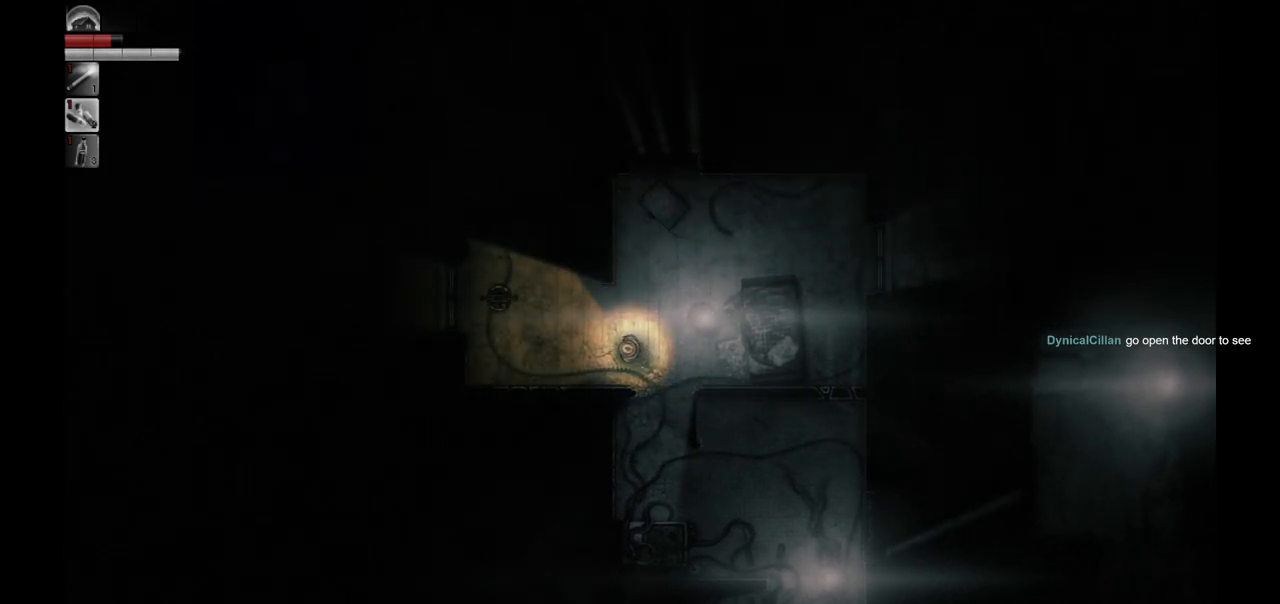
{"buttons": [], "left_stick": "center", "right_stick": "center", "events": []}
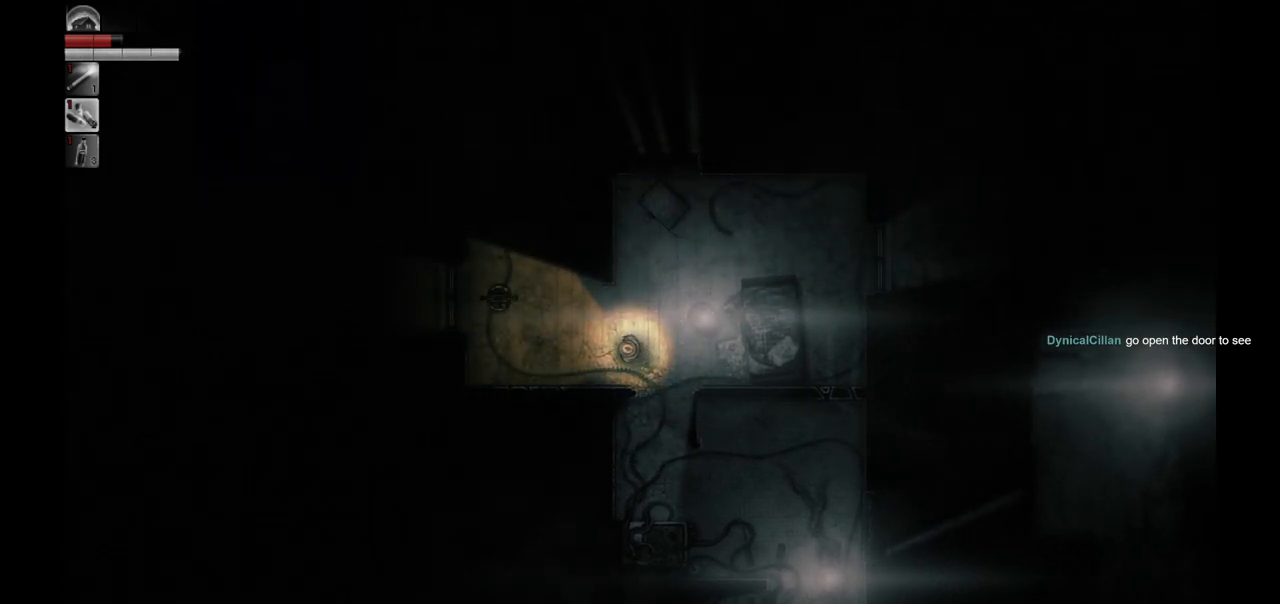
{"buttons": [], "left_stick": "center", "right_stick": "center", "events": []}
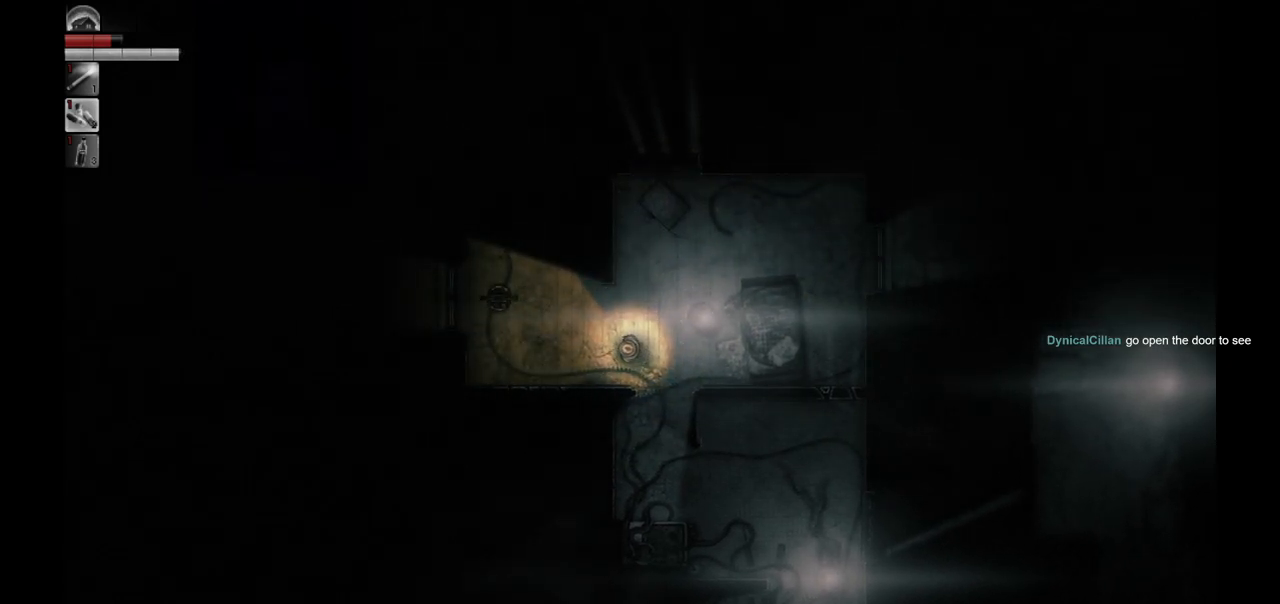
{"buttons": [], "left_stick": "center", "right_stick": "center", "events": []}
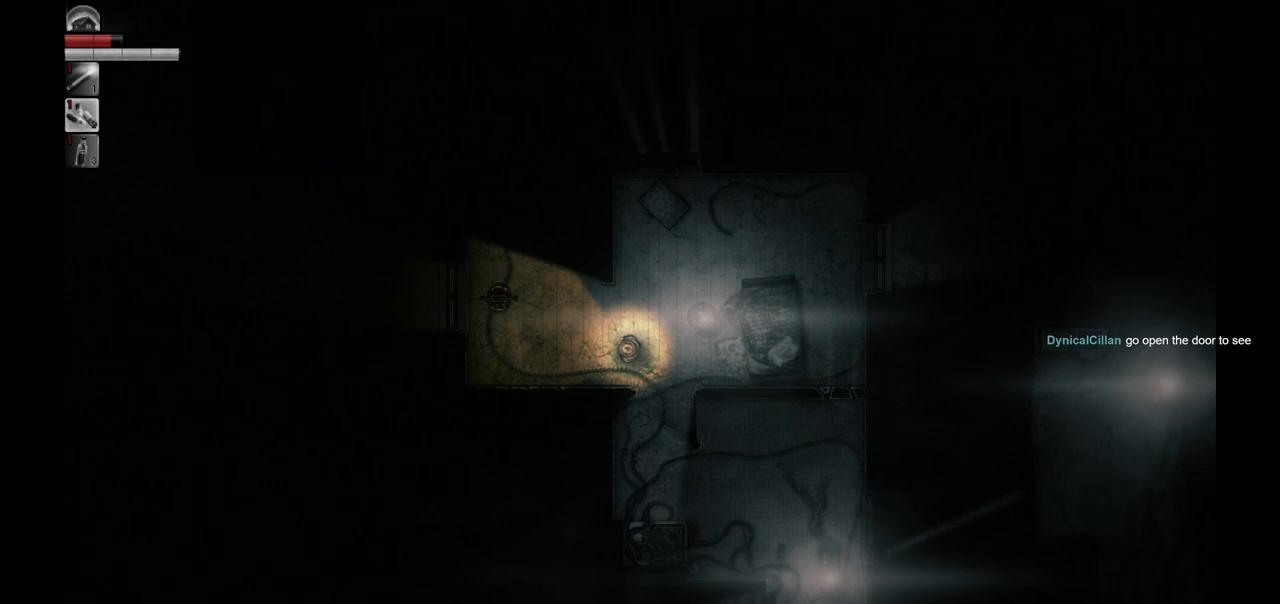
{"buttons": [], "left_stick": "center", "right_stick": "center", "events": []}
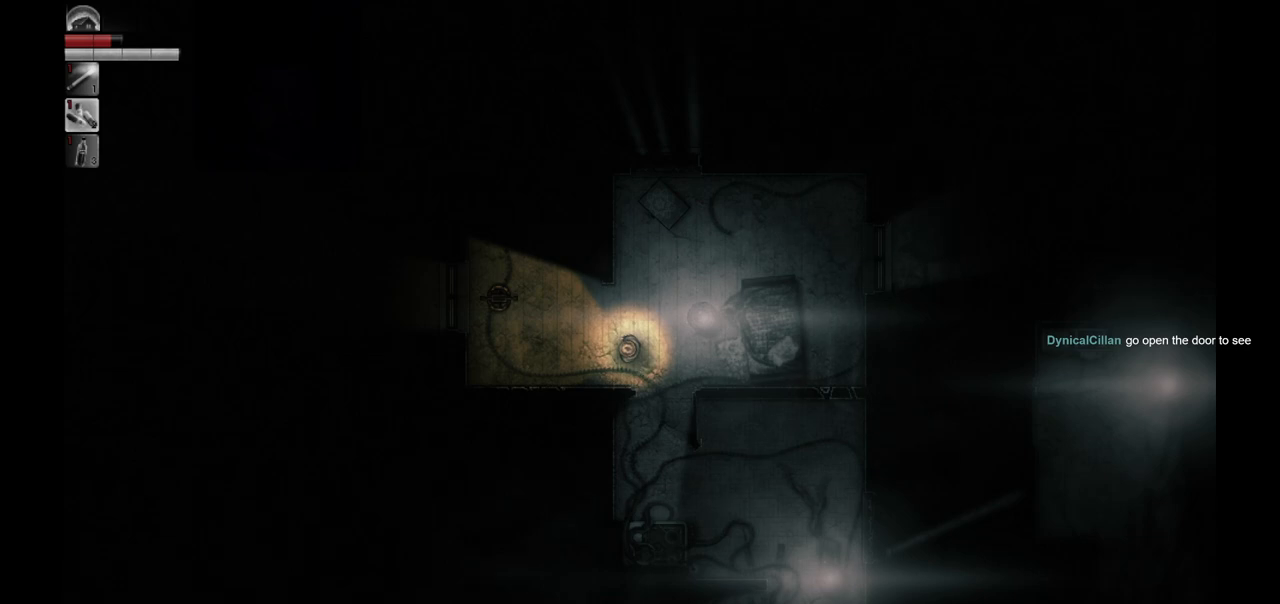
{"buttons": [], "left_stick": "left", "right_stick": "center", "events": [[300, "left_stick", "left"]]}
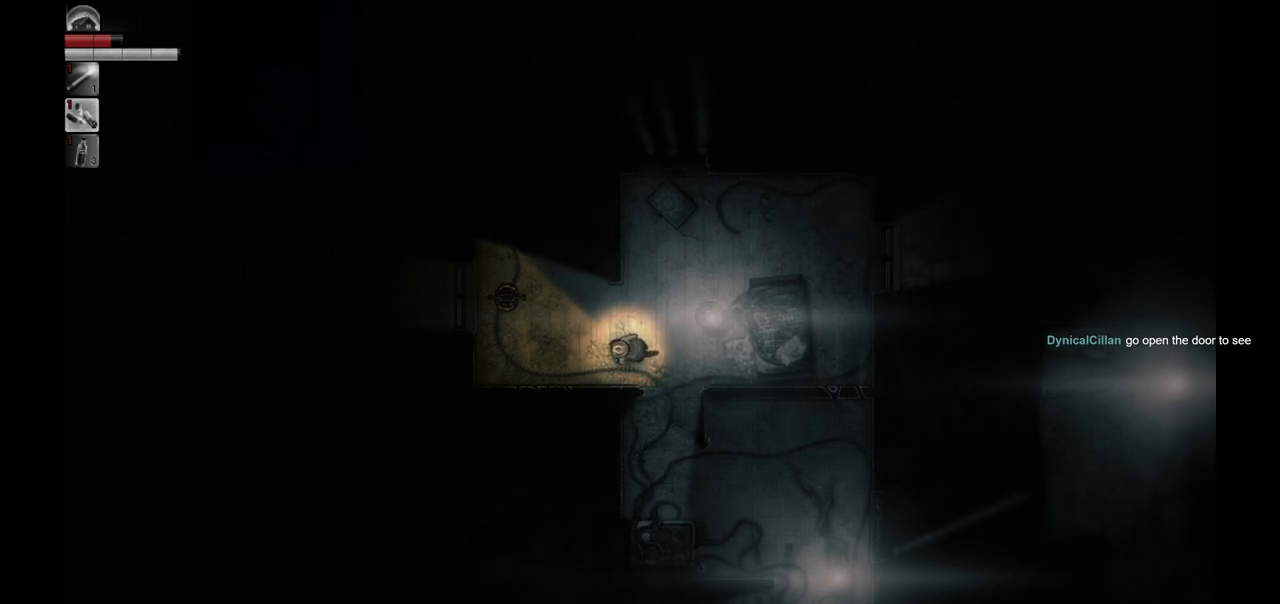
{"buttons": [], "left_stick": "center", "right_stick": "center", "events": [[300, "left_stick", "center"]]}
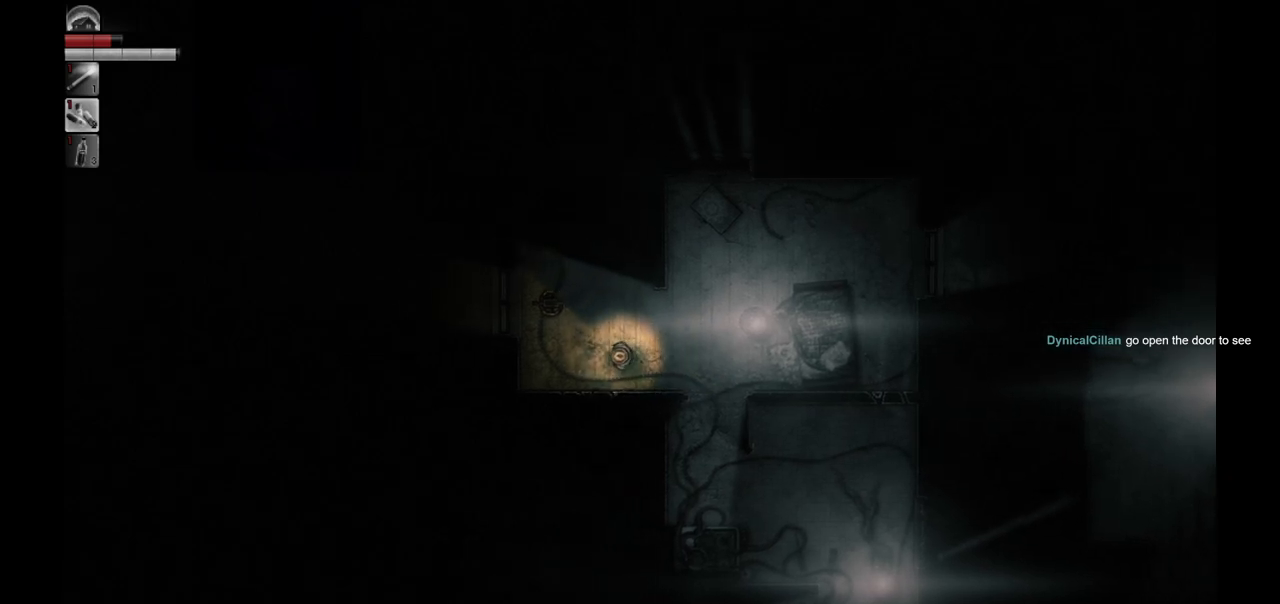
{"buttons": [], "left_stick": "up-right", "right_stick": "center", "events": [[100, "left_stick", "right"], [217, "left_stick", "up-right"]]}
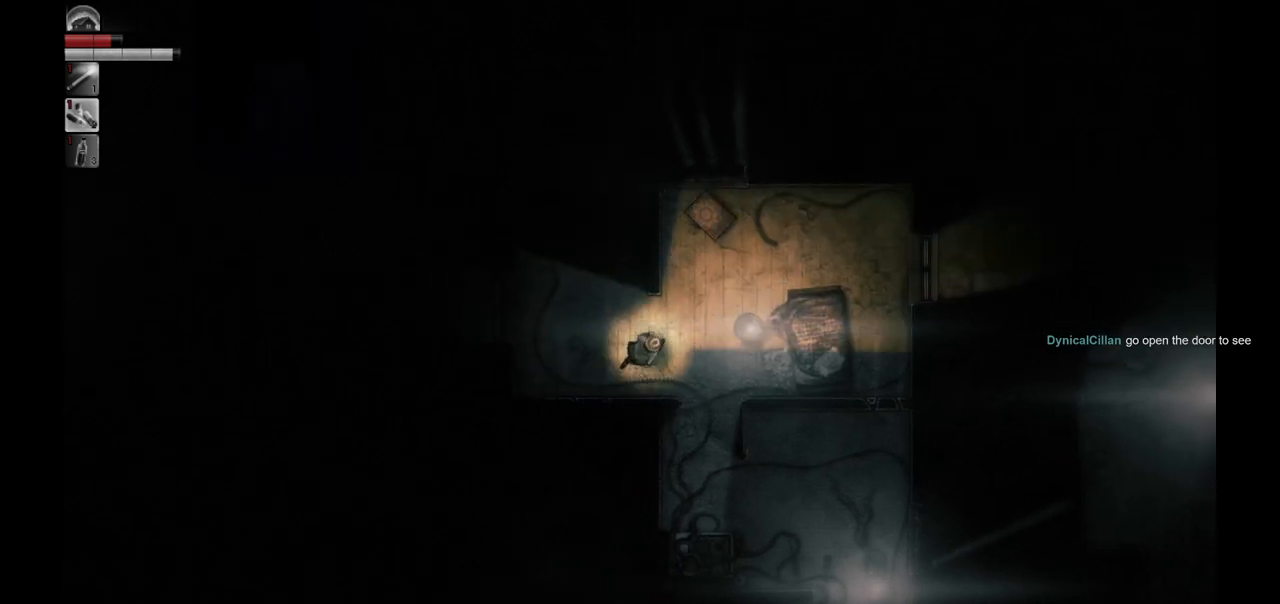
{"buttons": [], "left_stick": "center", "right_stick": "center", "events": [[217, "left_stick", "center"]]}
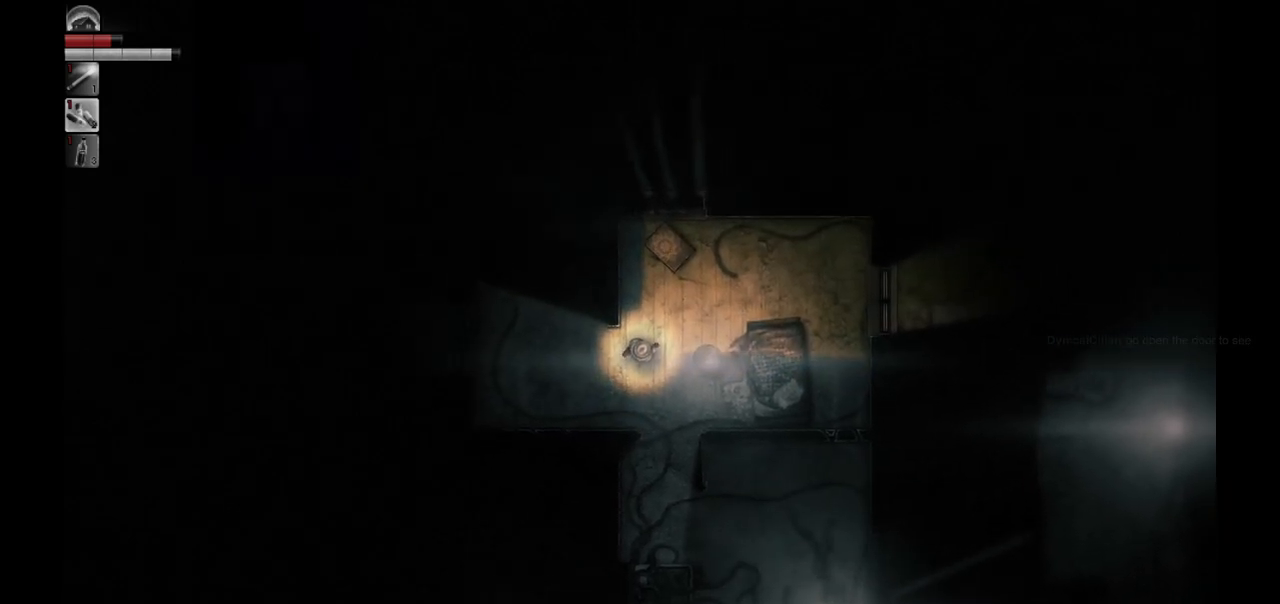
{"buttons": [], "left_stick": "center", "right_stick": "center", "events": []}
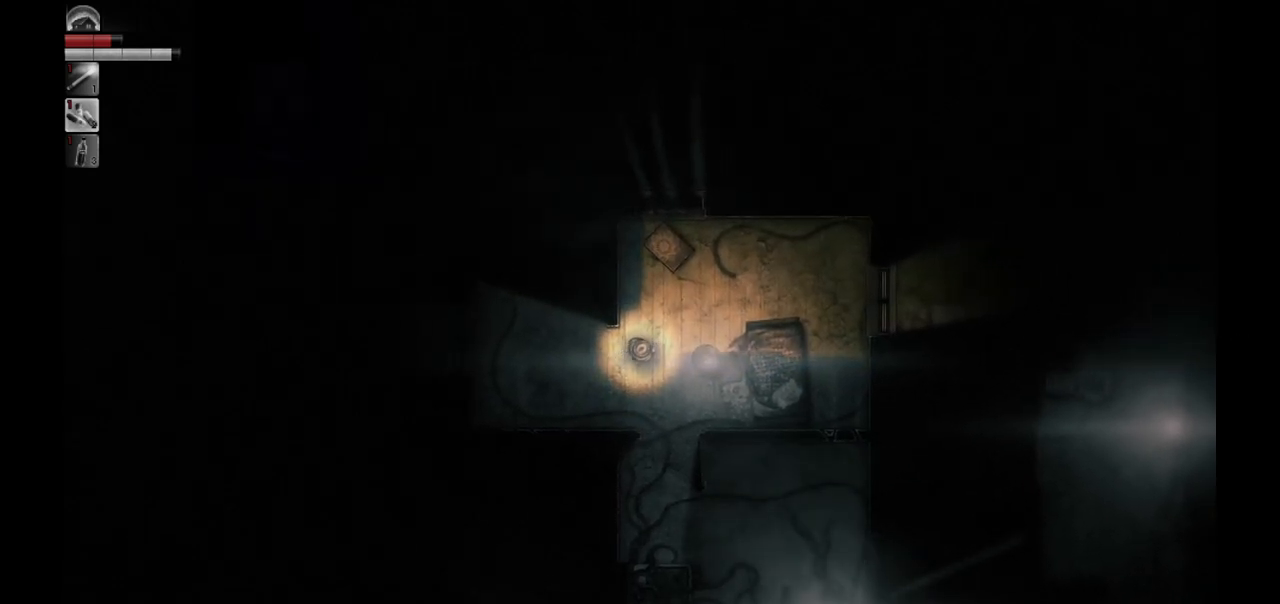
{"buttons": [], "left_stick": "center", "right_stick": "center", "events": []}
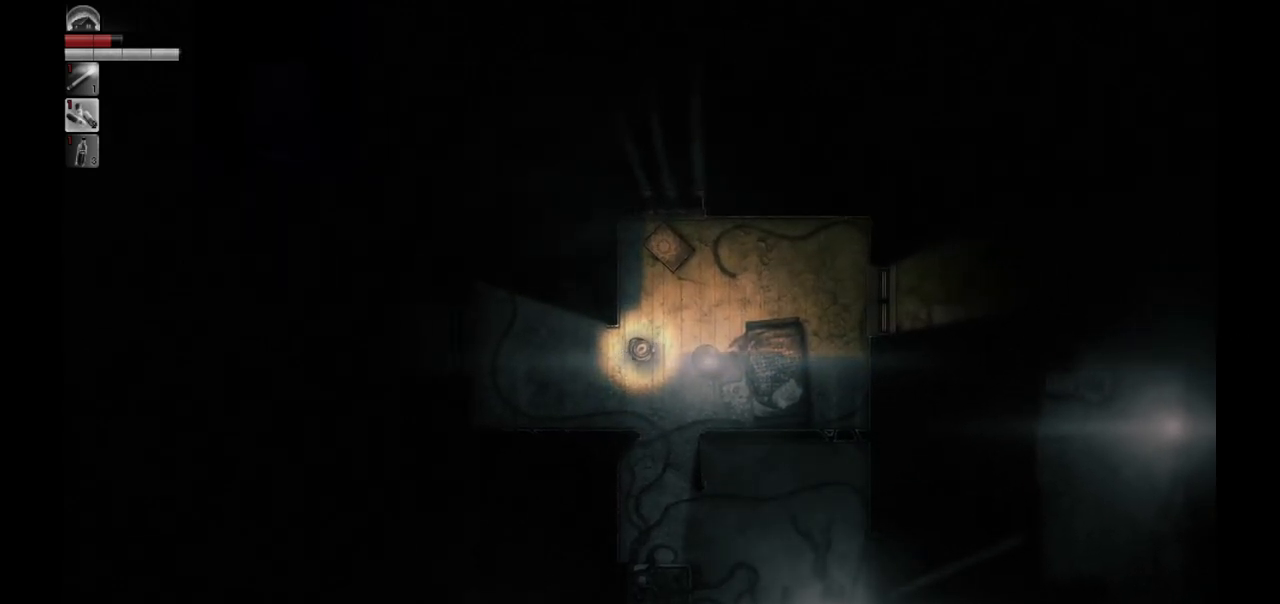
{"buttons": [], "left_stick": "up-right", "right_stick": "center", "events": [[333, "left_stick", "up-right"]]}
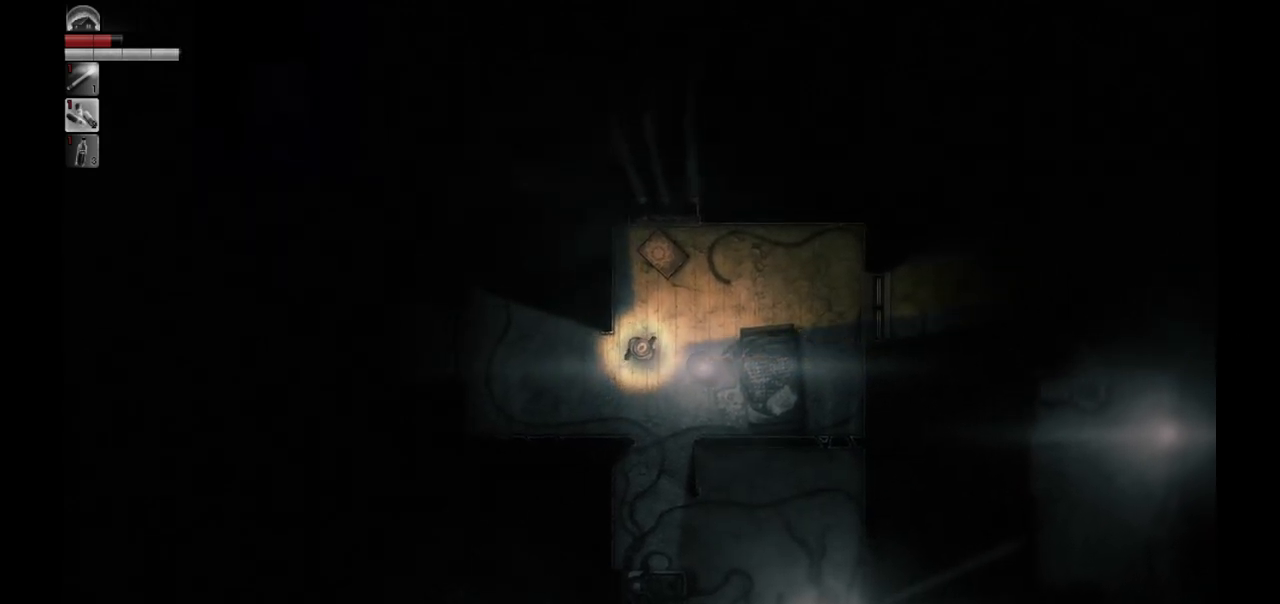
{"buttons": [], "left_stick": "up", "right_stick": "center", "events": [[233, "left_stick", "up"]]}
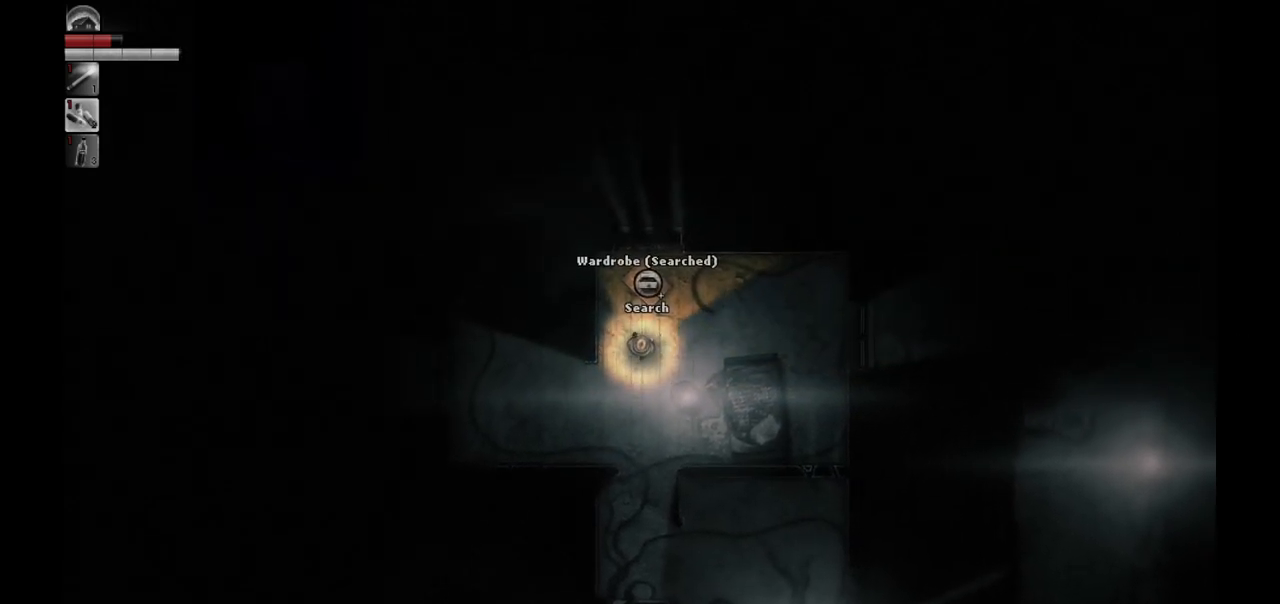
{"buttons": [], "left_stick": "center", "right_stick": "center", "events": [[33, "left_stick", "center"]]}